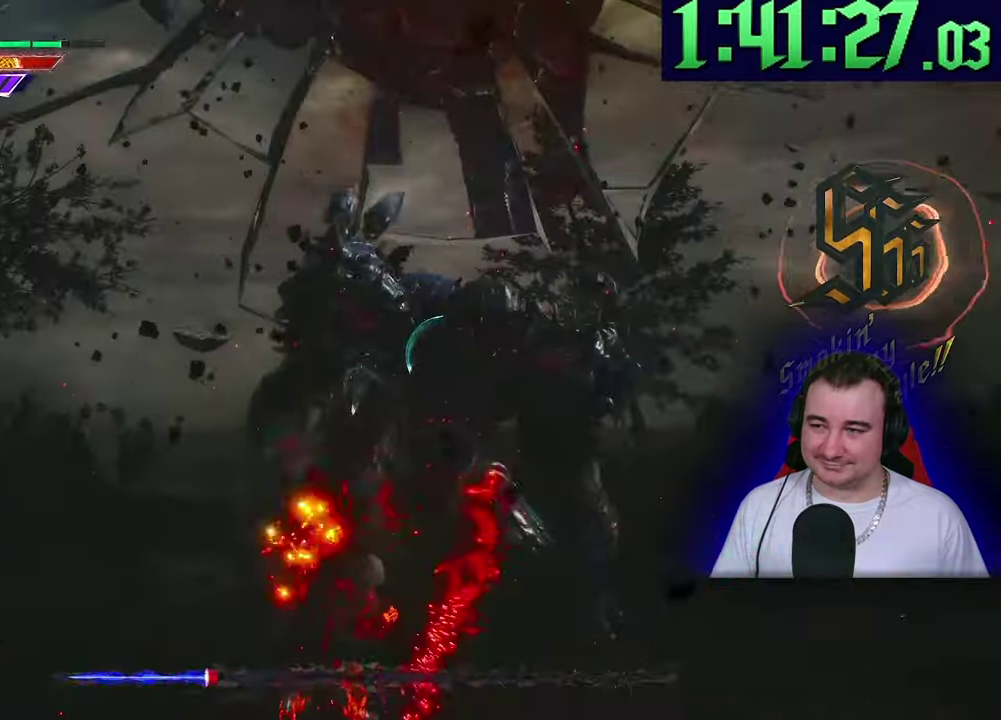
Gameplay with a controller (PlayStation layout); each line is a JSON object with the inputs held at the frame after it. This overlay highlights the sticks when they move; stick clicks (L3) are not distinguishable. Not read: CIRCLE CROSS DPAD_DOWN DPAD_LEFT DPAD_RIGHT DPAD_UP L3 R1 R3 SQUARE START TOUCHPAD TRIANGLE.
{"buttons": ["L1", "L2"], "left_stick": "center"}
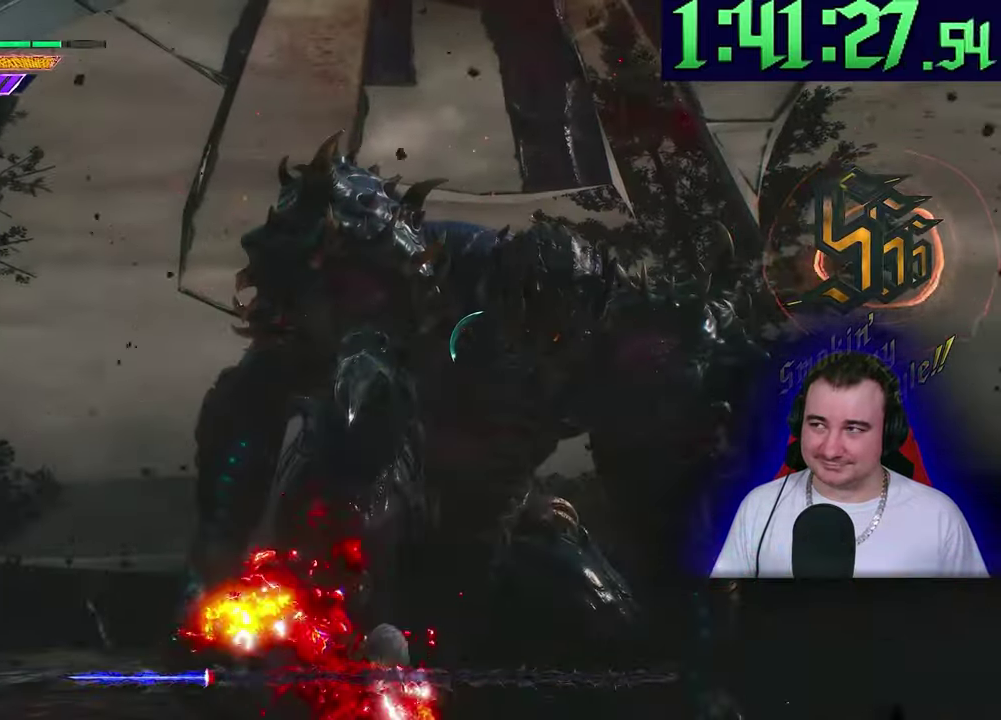
{"buttons": ["L1", "L2"], "left_stick": "center"}
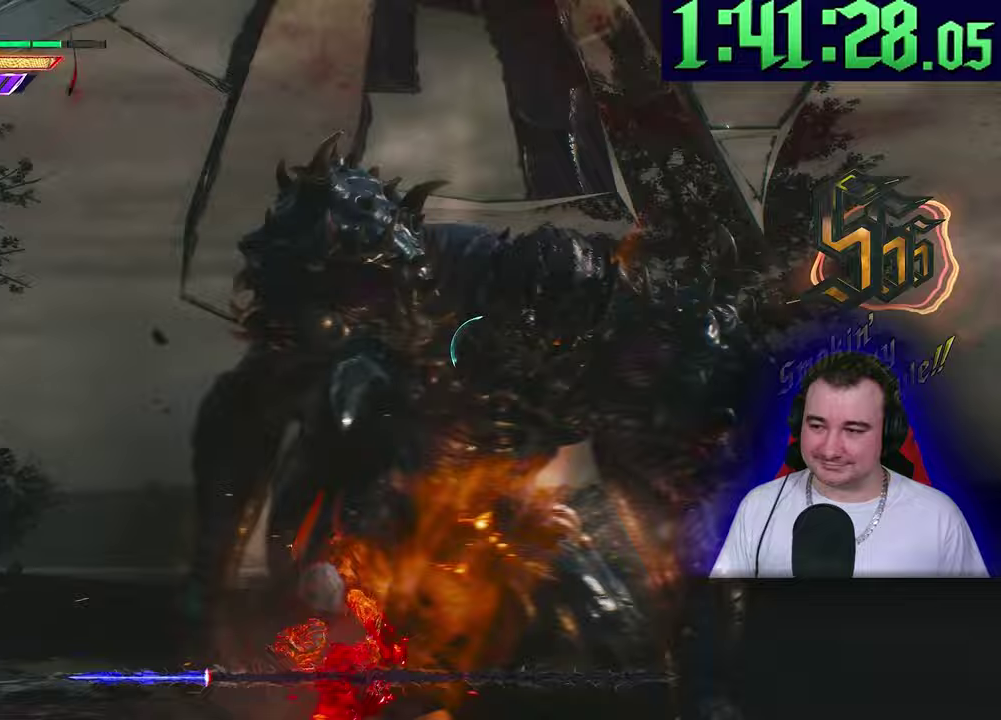
{"buttons": ["L1", "L2"], "left_stick": "center"}
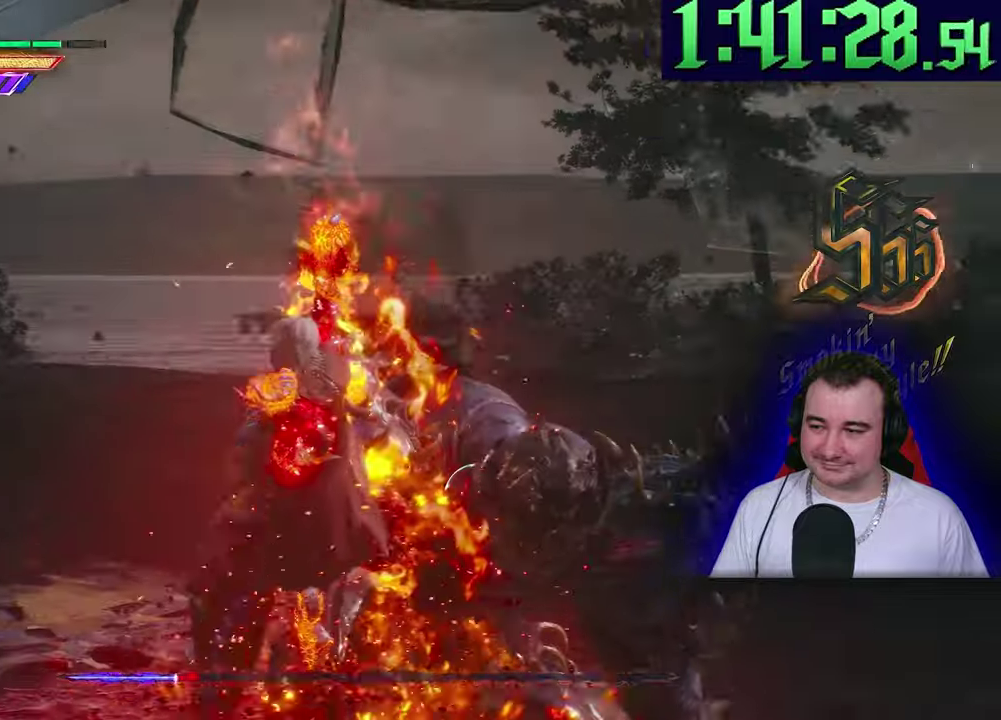
{"buttons": ["L2"], "left_stick": "center"}
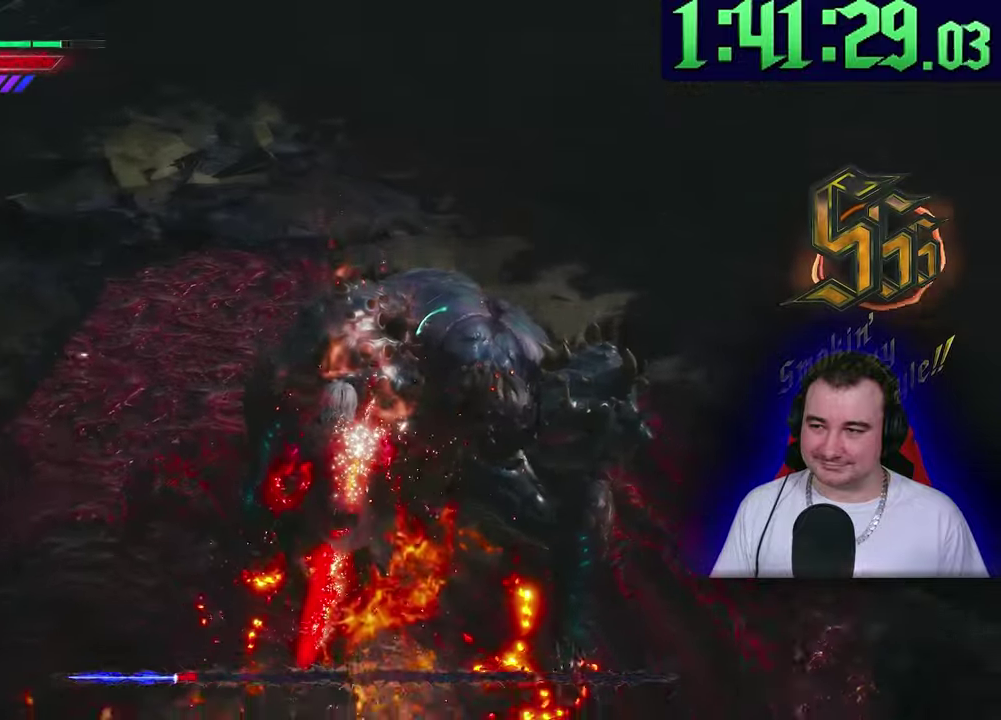
{"buttons": ["L2"], "left_stick": "down-left"}
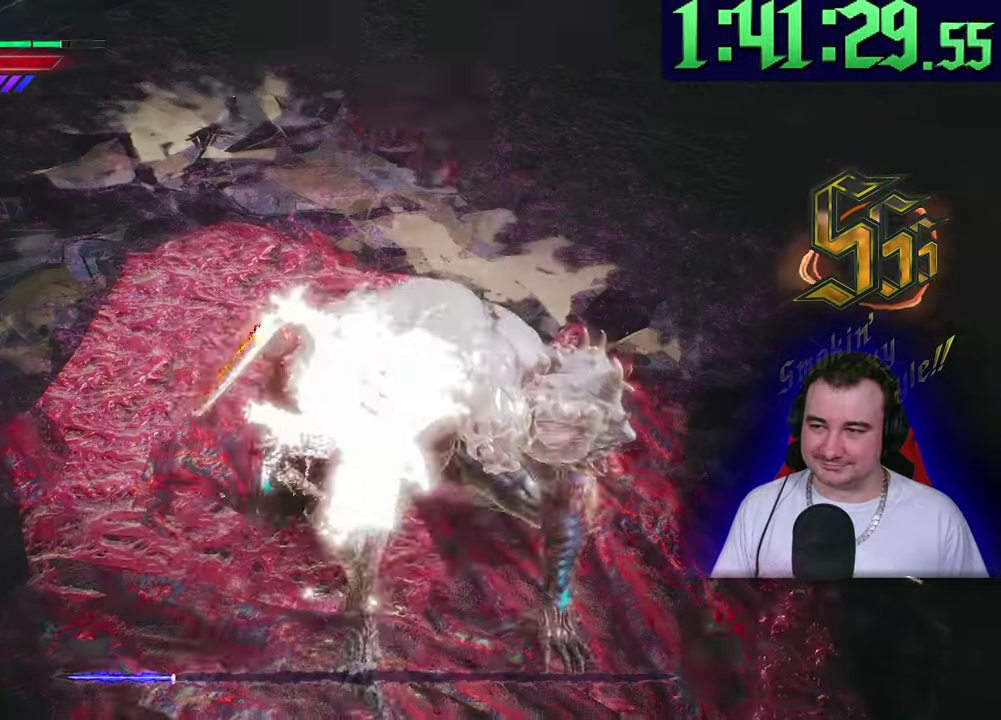
{"buttons": ["L2"], "left_stick": "down-left"}
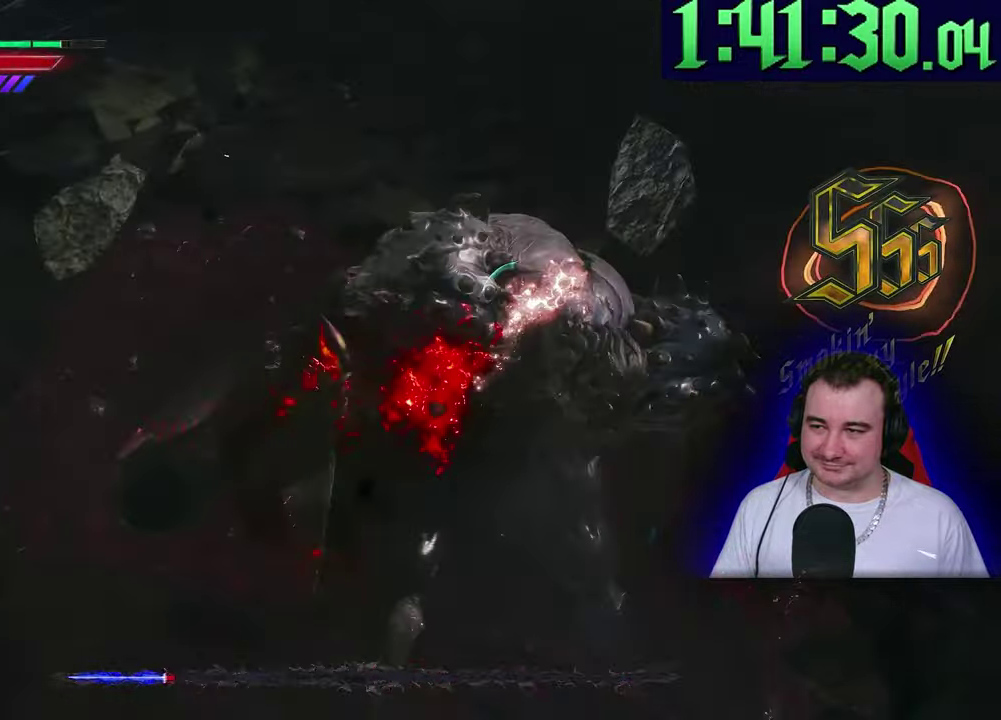
{"buttons": ["L2"], "left_stick": "center"}